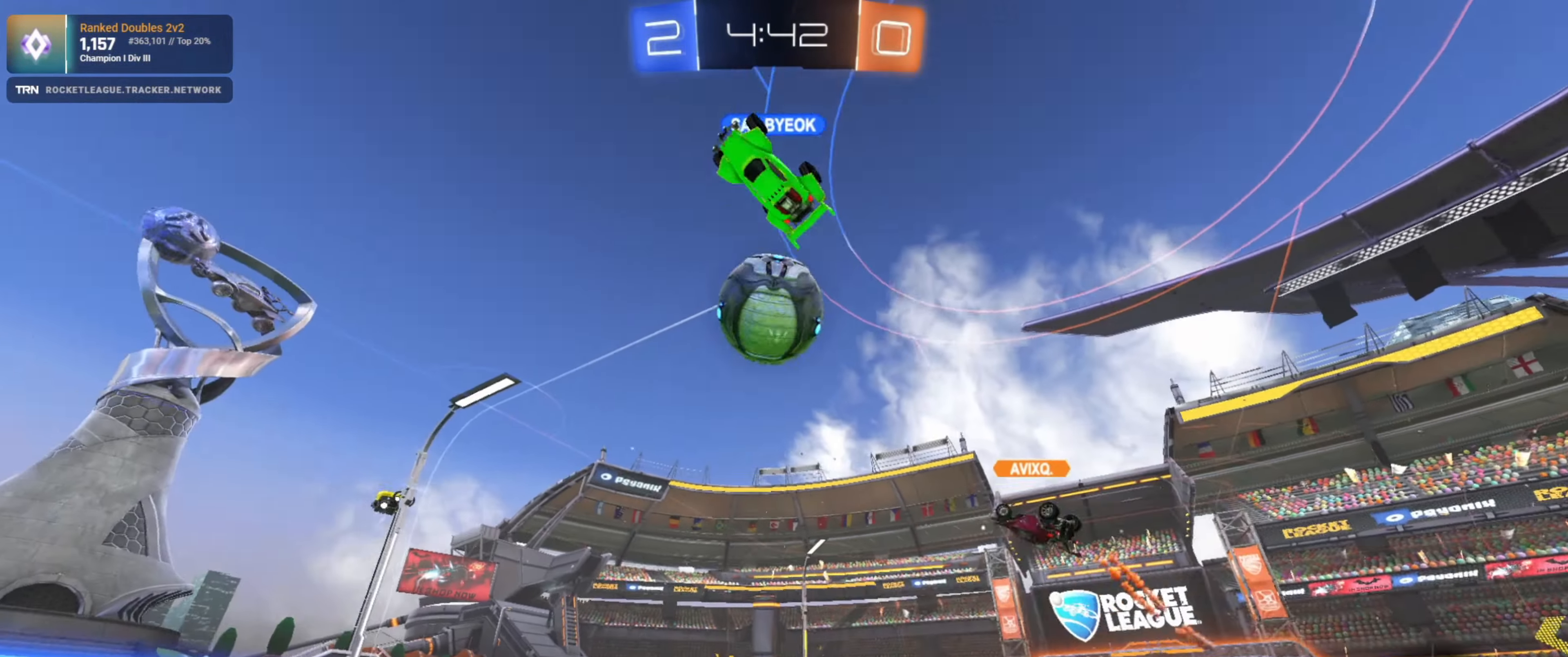
Gameplay with a controller (PlayStation layout); each line is a JSON object with the inputs held at the frame after it. "events" lists button and stick changes between this image and that frame as [ms after this image, input, new state], when the widget could be followed in between.
{"buttons": ["R2"], "left_stick": "left", "right_stick": "center", "events": [[100, "R1", "up"], [216, "left_stick", "left"], [333, "left_stick", "center"], [466, "left_stick", "left"]]}
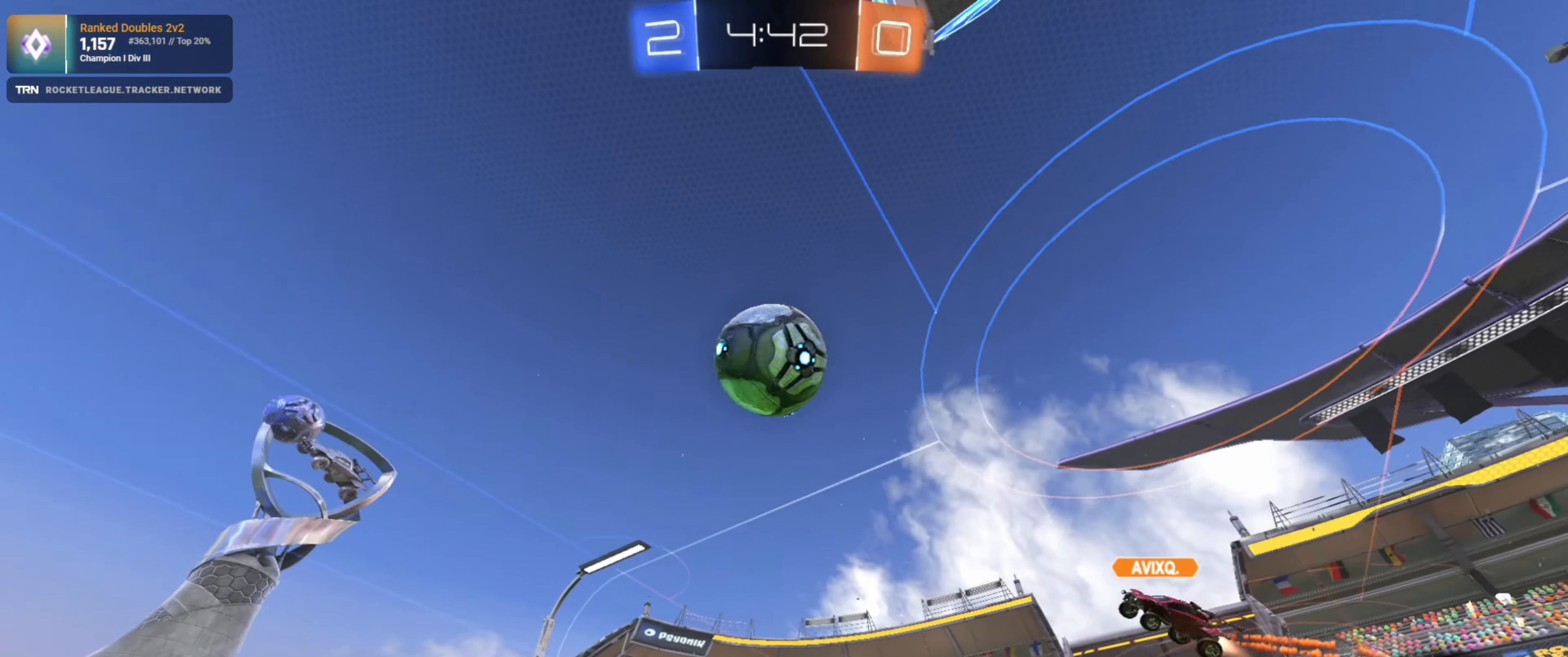
{"buttons": ["R2"], "left_stick": "center", "right_stick": "center", "events": [[83, "left_stick", "center"], [300, "left_stick", "right"], [433, "left_stick", "center"]]}
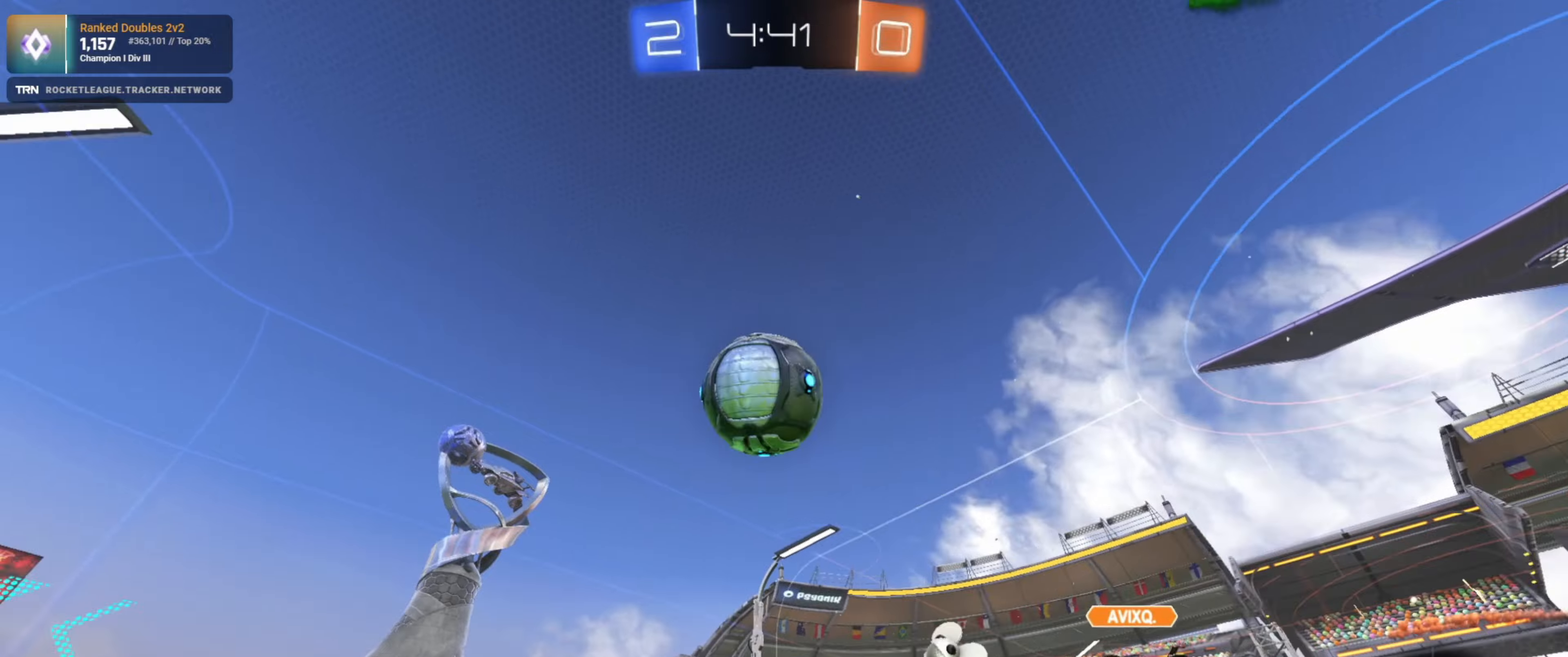
{"buttons": ["CROSS", "R2"], "left_stick": "left", "right_stick": "center", "events": [[117, "left_stick", "down-right"], [400, "CROSS", "down"], [433, "left_stick", "down-left"], [500, "left_stick", "left"]]}
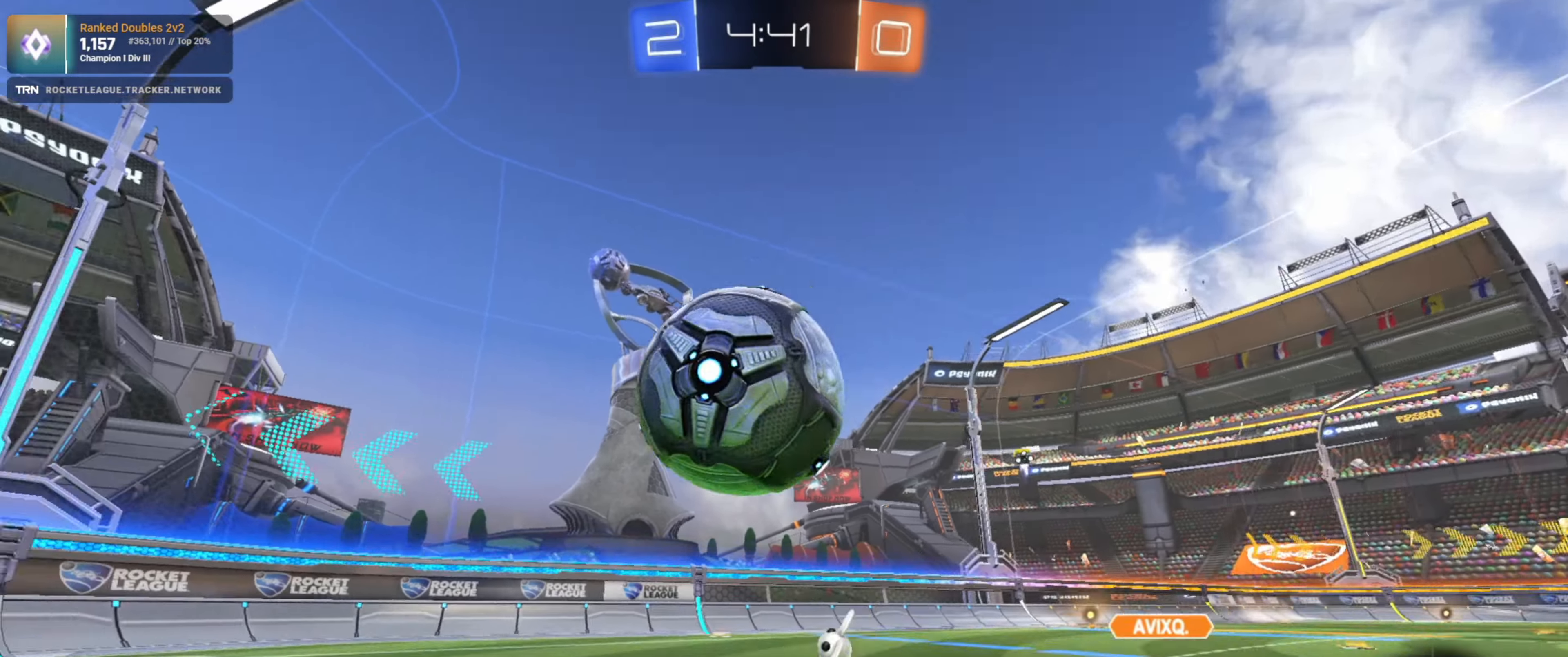
{"buttons": ["L1", "R2"], "left_stick": "down-right", "right_stick": "center", "events": [[17, "L1", "down"], [67, "CROSS", "up"], [133, "L1", "up"], [150, "left_stick", "center"], [283, "left_stick", "down-right"], [500, "L1", "down"]]}
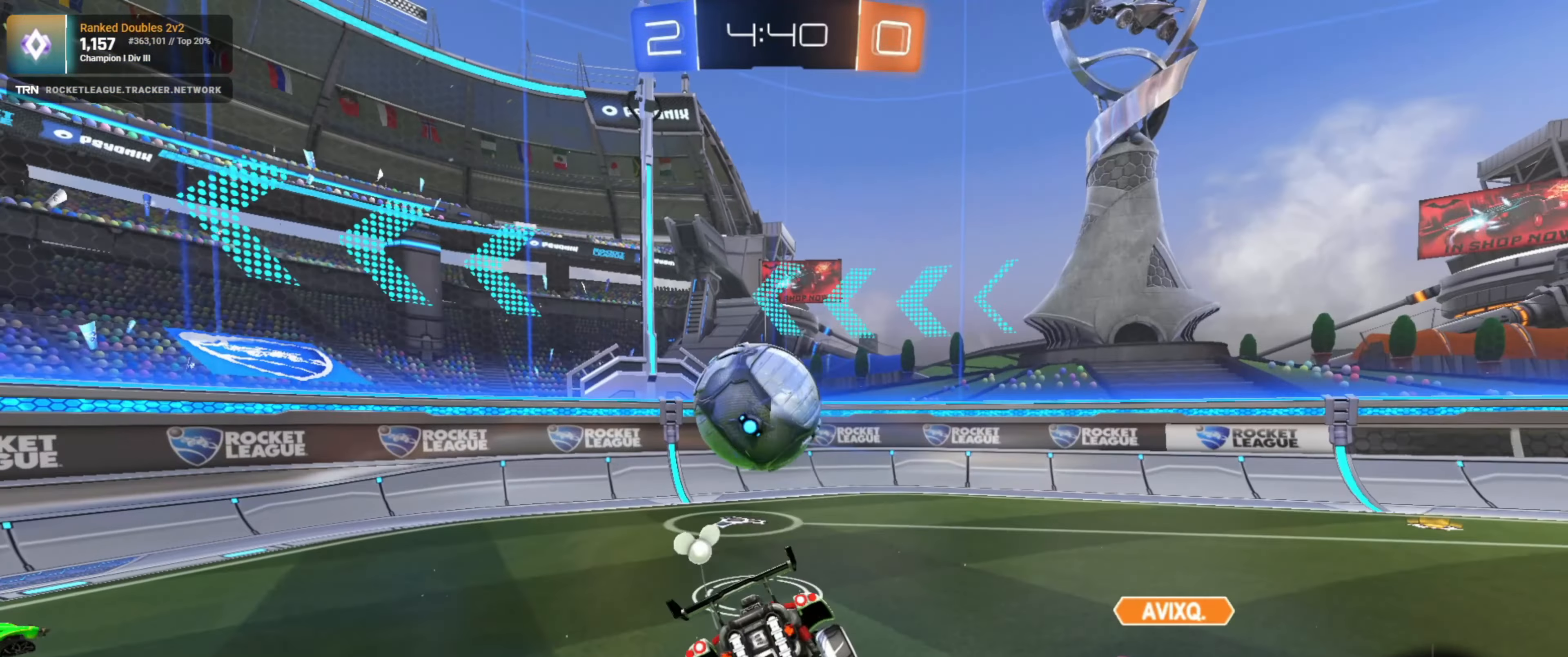
{"buttons": ["R2"], "left_stick": "left", "right_stick": "center", "events": [[67, "left_stick", "down-left"], [100, "L1", "up"], [133, "left_stick", "left"]]}
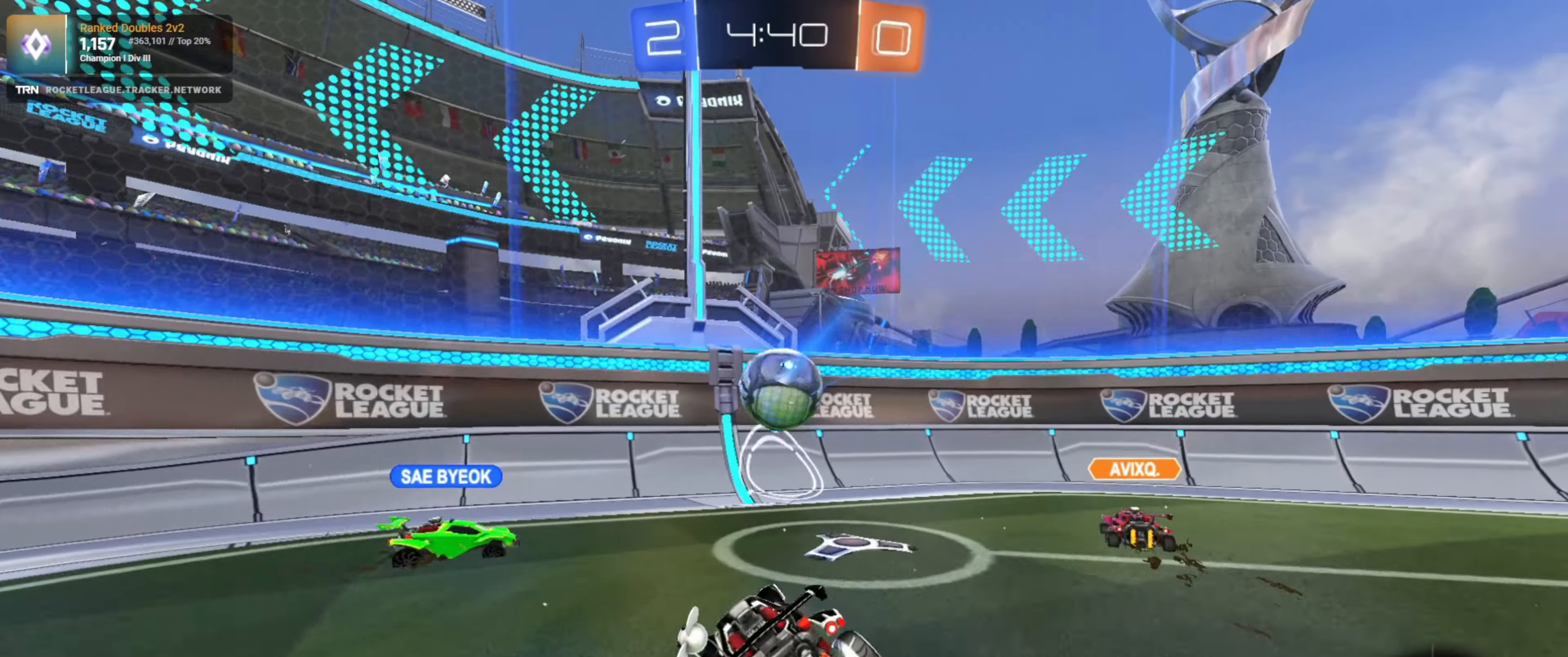
{"buttons": ["R2"], "left_stick": "left", "right_stick": "center", "events": [[150, "L1", "down"], [283, "L1", "up"]]}
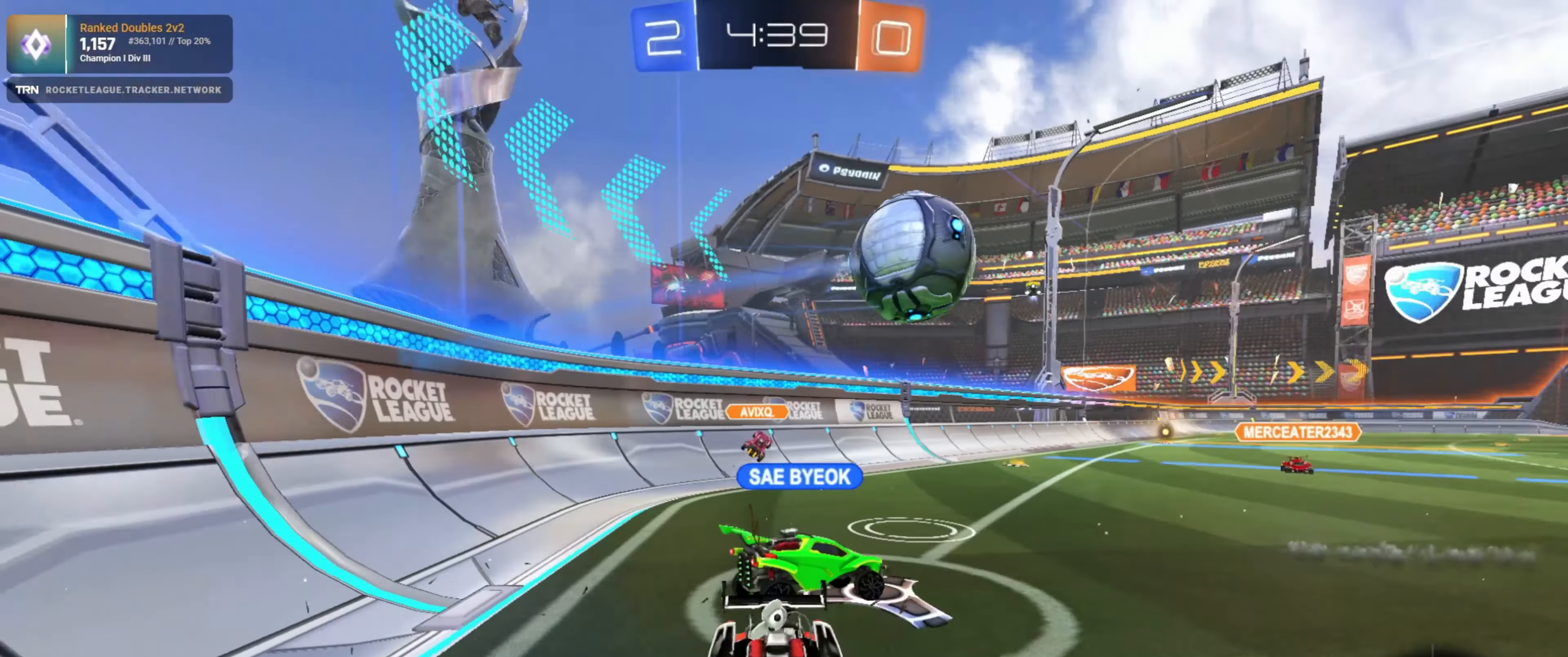
{"buttons": ["R1", "R2"], "left_stick": "right", "right_stick": "center", "events": [[167, "left_stick", "center"], [400, "R1", "down"], [450, "left_stick", "right"]]}
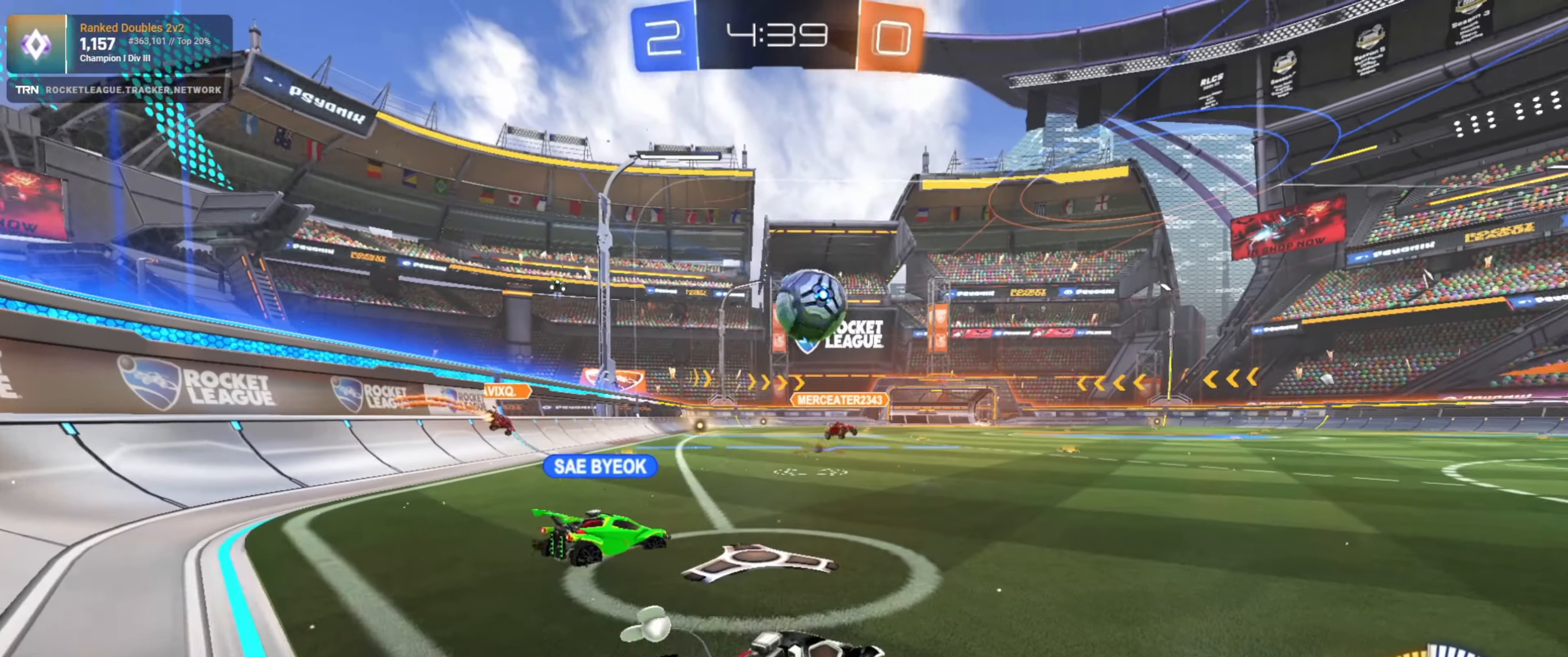
{"buttons": ["R2"], "left_stick": "down-right", "right_stick": "center", "events": [[400, "R1", "up"], [433, "left_stick", "down-right"]]}
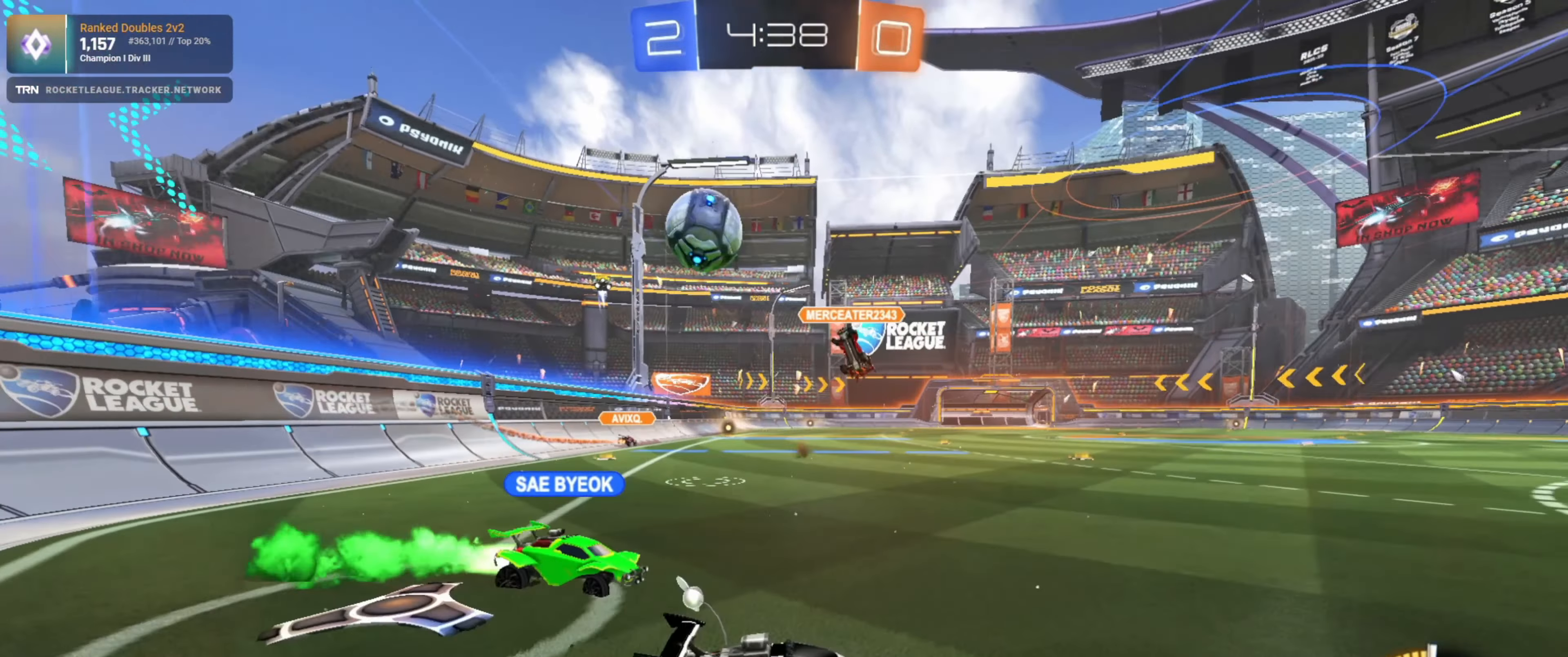
{"buttons": ["R2"], "left_stick": "down-right", "right_stick": "center", "events": [[50, "L1", "down"], [350, "L1", "up"]]}
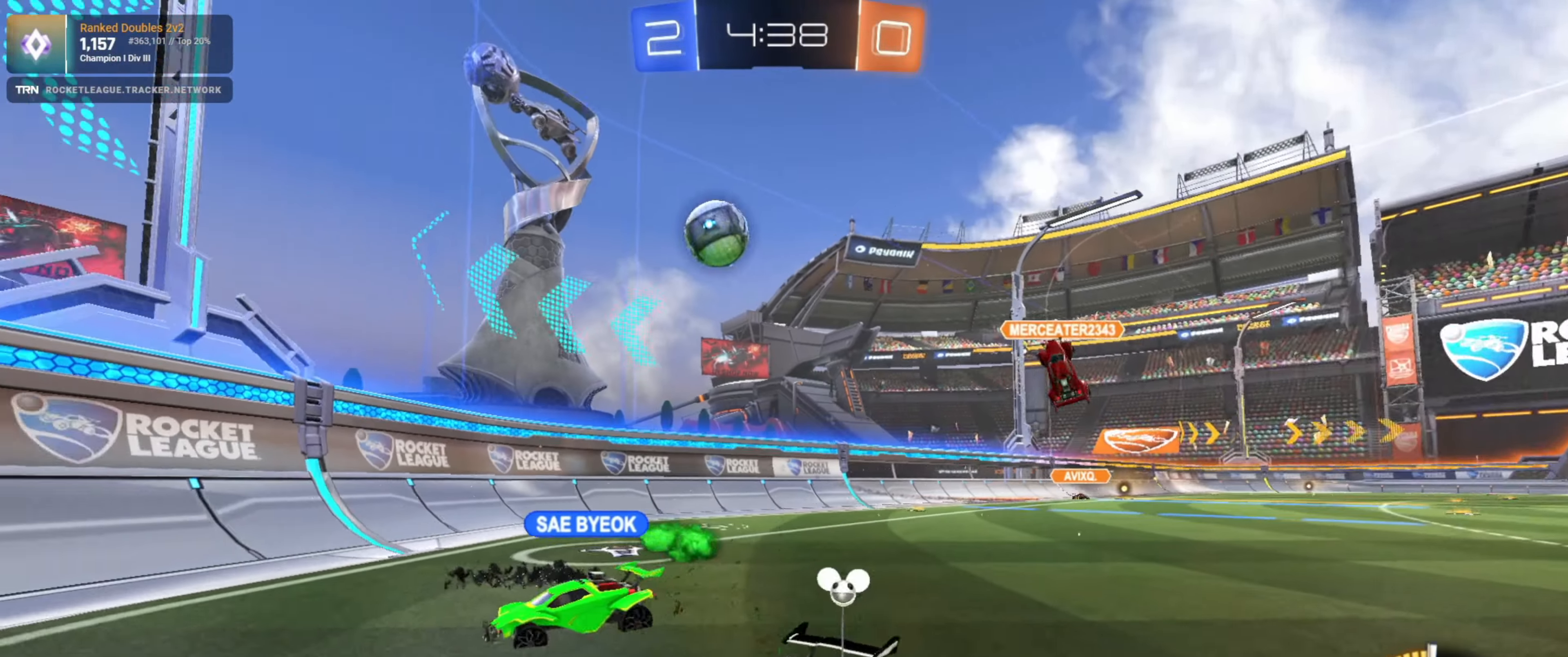
{"buttons": ["L2"], "left_stick": "left", "right_stick": "center", "events": [[133, "L2", "down"], [167, "R2", "up"], [217, "left_stick", "center"], [283, "left_stick", "left"]]}
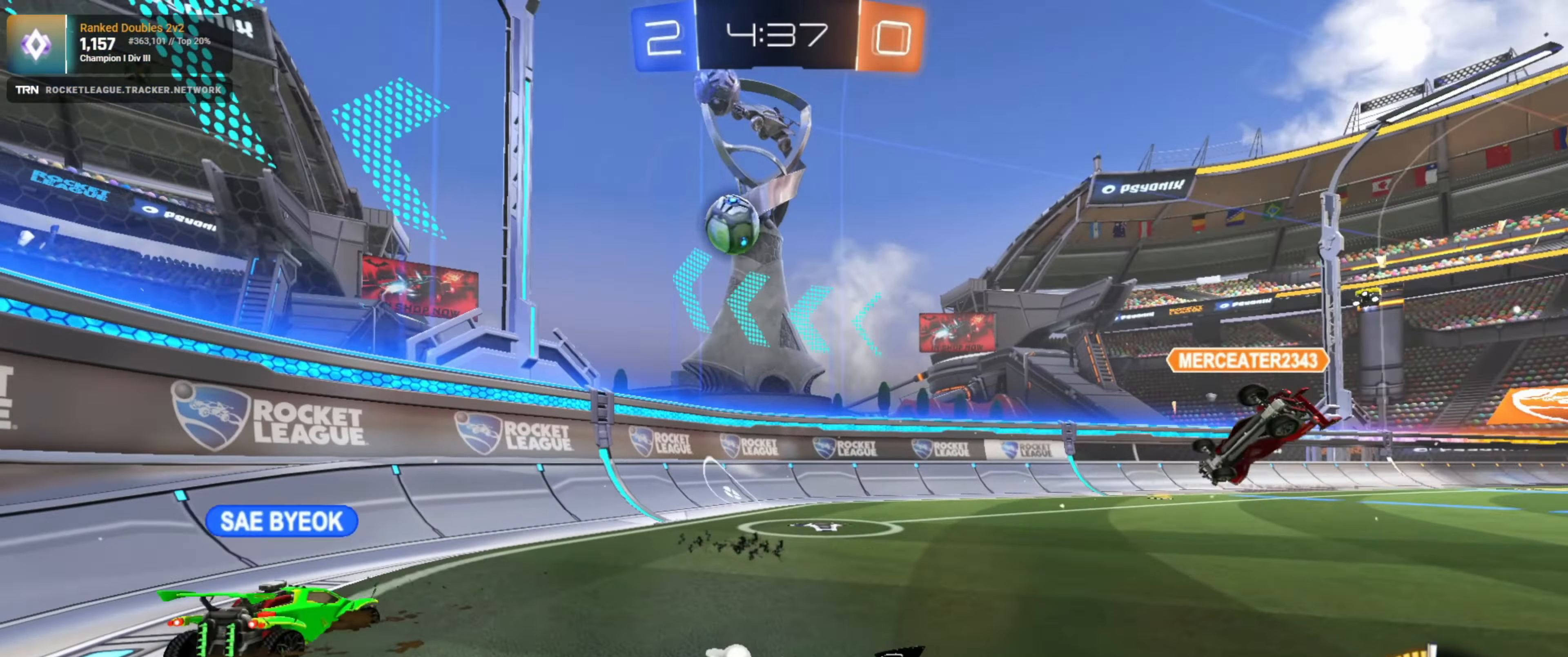
{"buttons": ["L1", "L2"], "left_stick": "left", "right_stick": "center", "events": [[483, "L1", "down"]]}
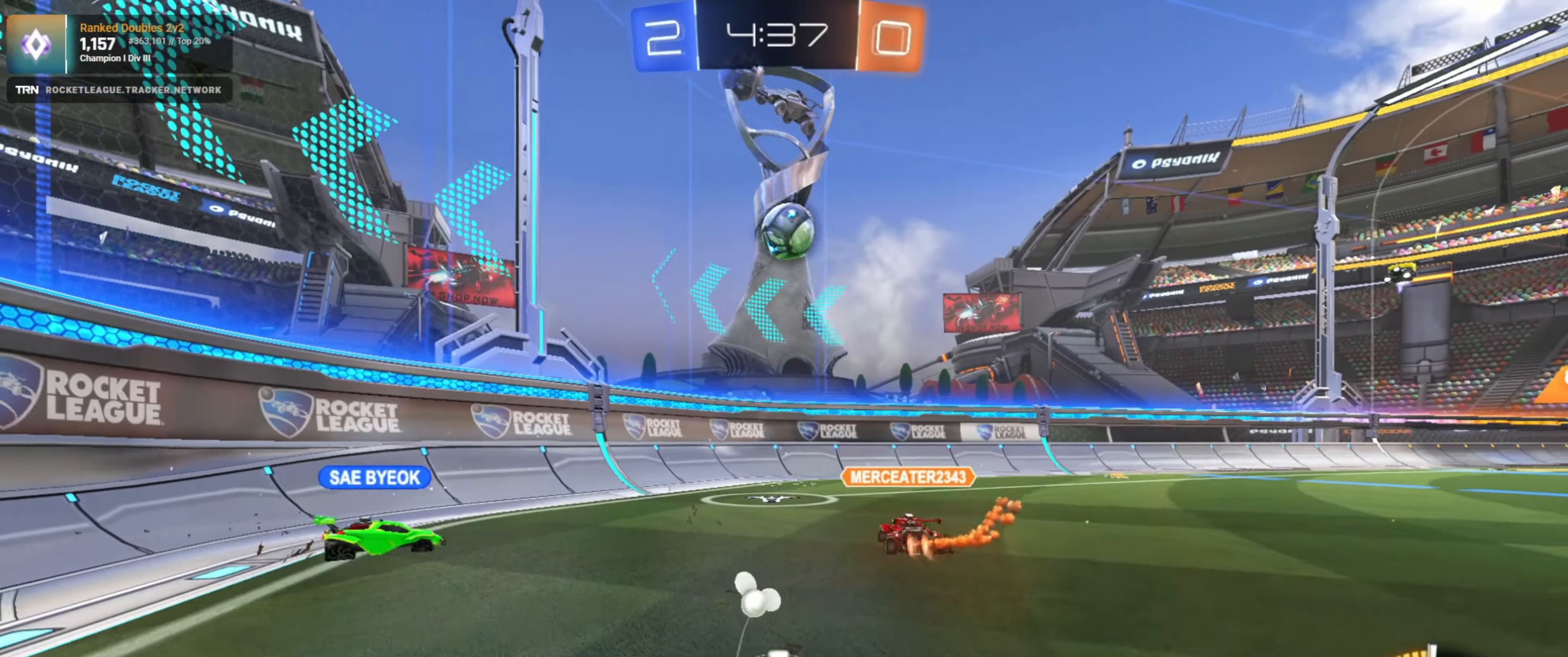
{"buttons": ["R2"], "left_stick": "center", "right_stick": "center", "events": [[367, "left_stick", "center"], [384, "L1", "up"], [417, "L2", "up"], [417, "R2", "down"]]}
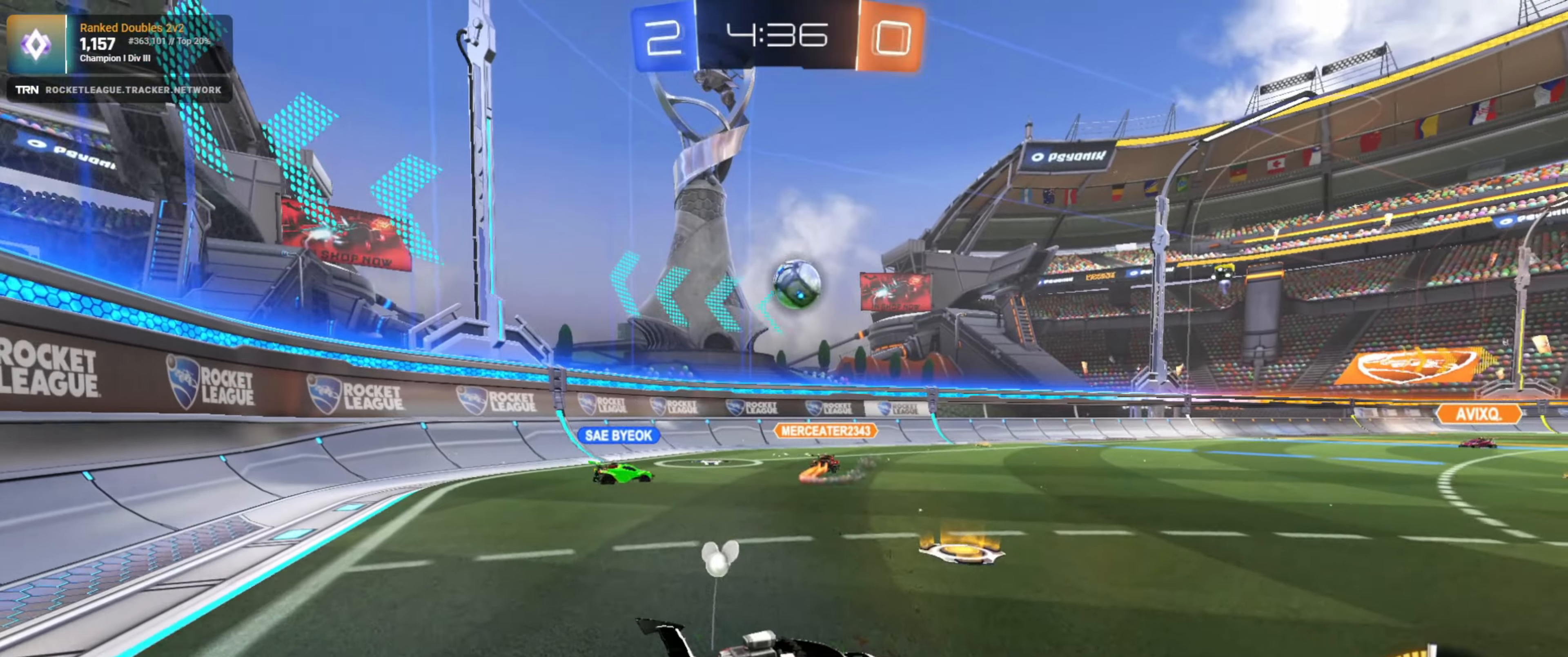
{"buttons": ["R2"], "left_stick": "left", "right_stick": "center", "events": [[50, "R2", "up"], [134, "R2", "down"], [184, "left_stick", "left"]]}
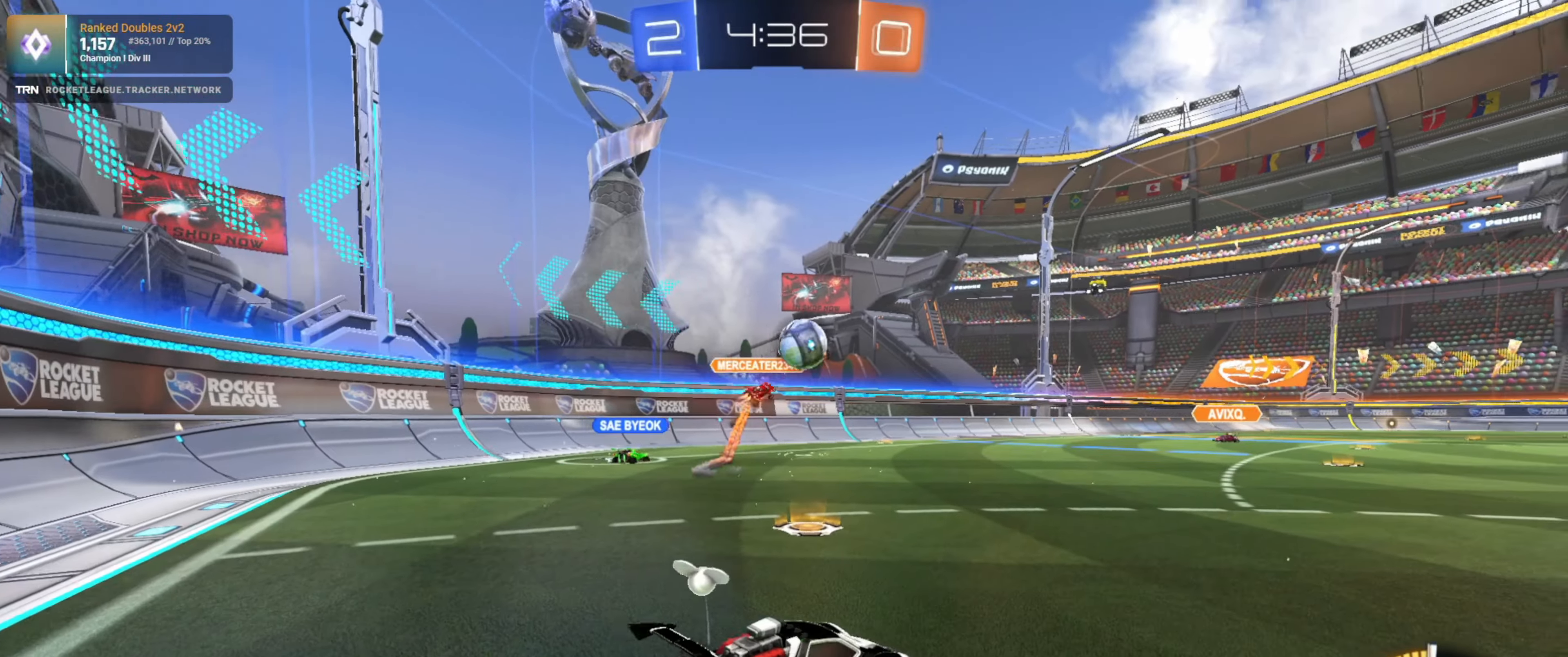
{"buttons": ["R1", "R2"], "left_stick": "right", "right_stick": "center", "events": [[67, "left_stick", "center"], [184, "left_stick", "right"], [234, "R1", "down"], [334, "left_stick", "center"], [484, "left_stick", "right"]]}
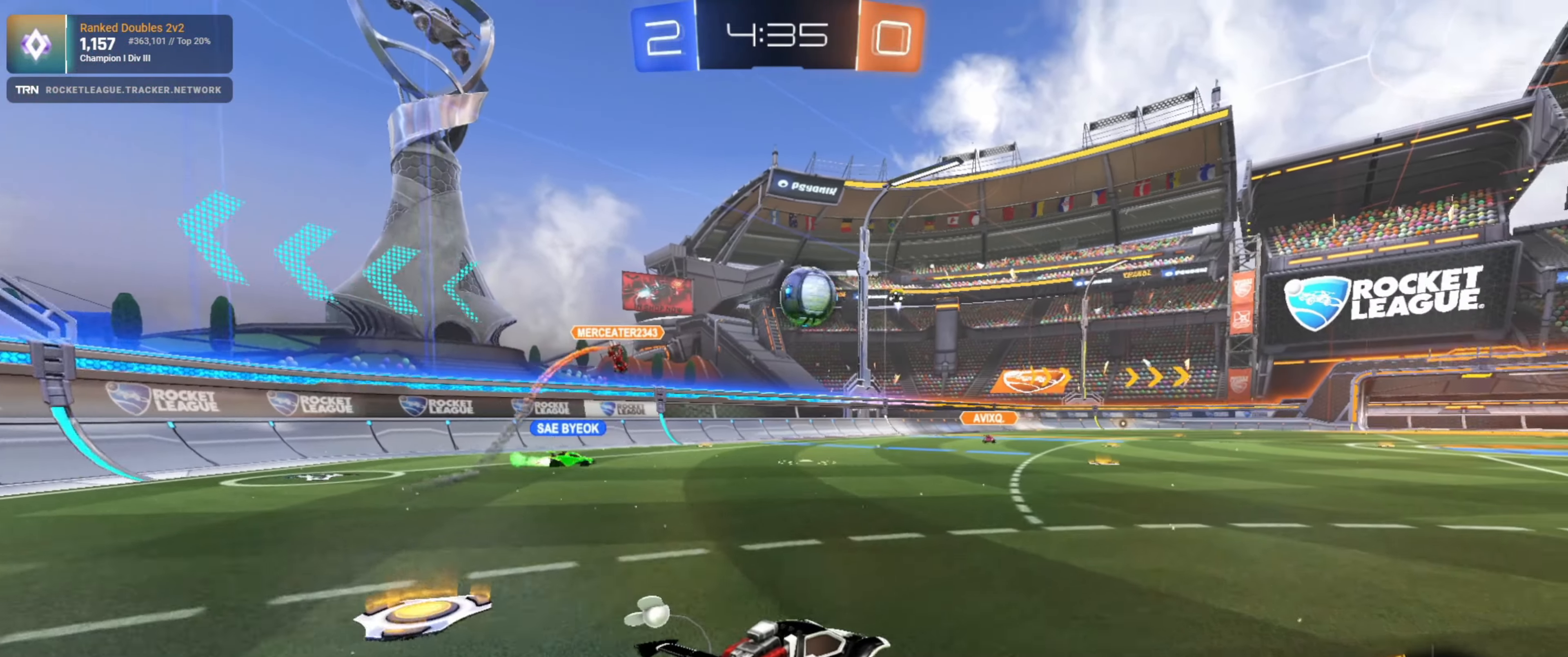
{"buttons": ["R1", "R2"], "left_stick": "center", "right_stick": "center", "events": [[84, "left_stick", "center"], [200, "left_stick", "down-left"], [250, "left_stick", "down"], [317, "CROSS", "down"], [467, "left_stick", "center"], [500, "CROSS", "up"]]}
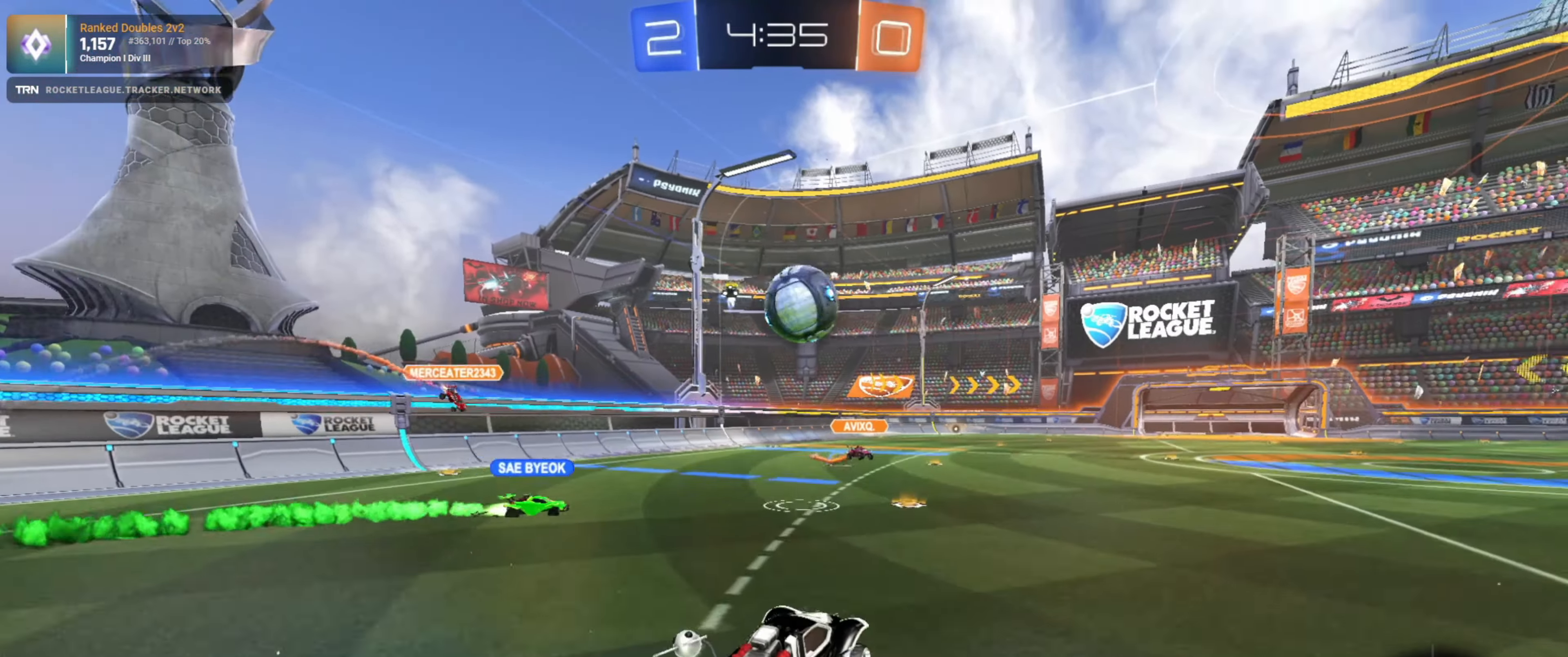
{"buttons": ["R1", "R2"], "left_stick": "right", "right_stick": "center", "events": [[50, "left_stick", "right"], [200, "left_stick", "center"], [384, "left_stick", "right"]]}
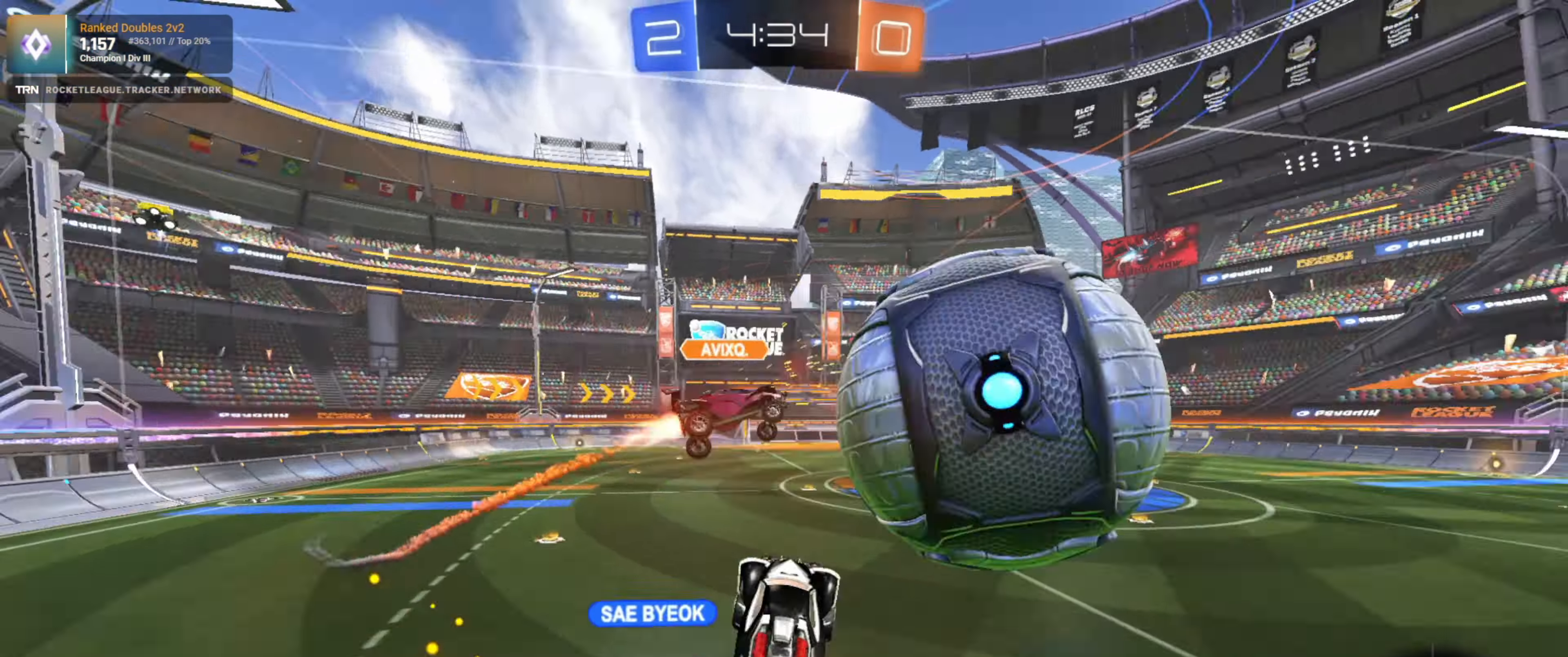
{"buttons": ["R2"], "left_stick": "center", "right_stick": "center", "events": [[67, "CROSS", "down"], [150, "CROSS", "up"], [217, "R1", "up"], [417, "left_stick", "center"]]}
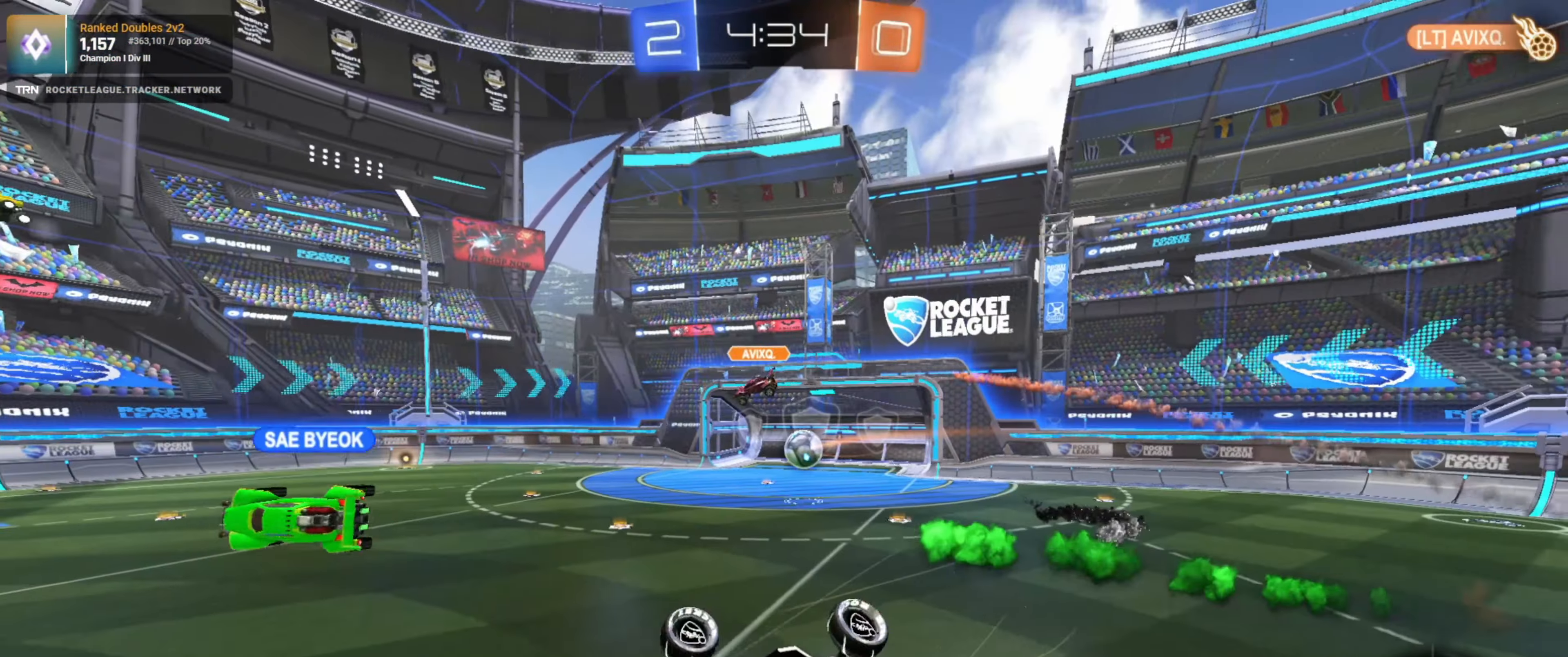
{"buttons": ["R2"], "left_stick": "center", "right_stick": "center", "events": [[100, "left_stick", "up-right"], [150, "left_stick", "up"], [367, "left_stick", "center"]]}
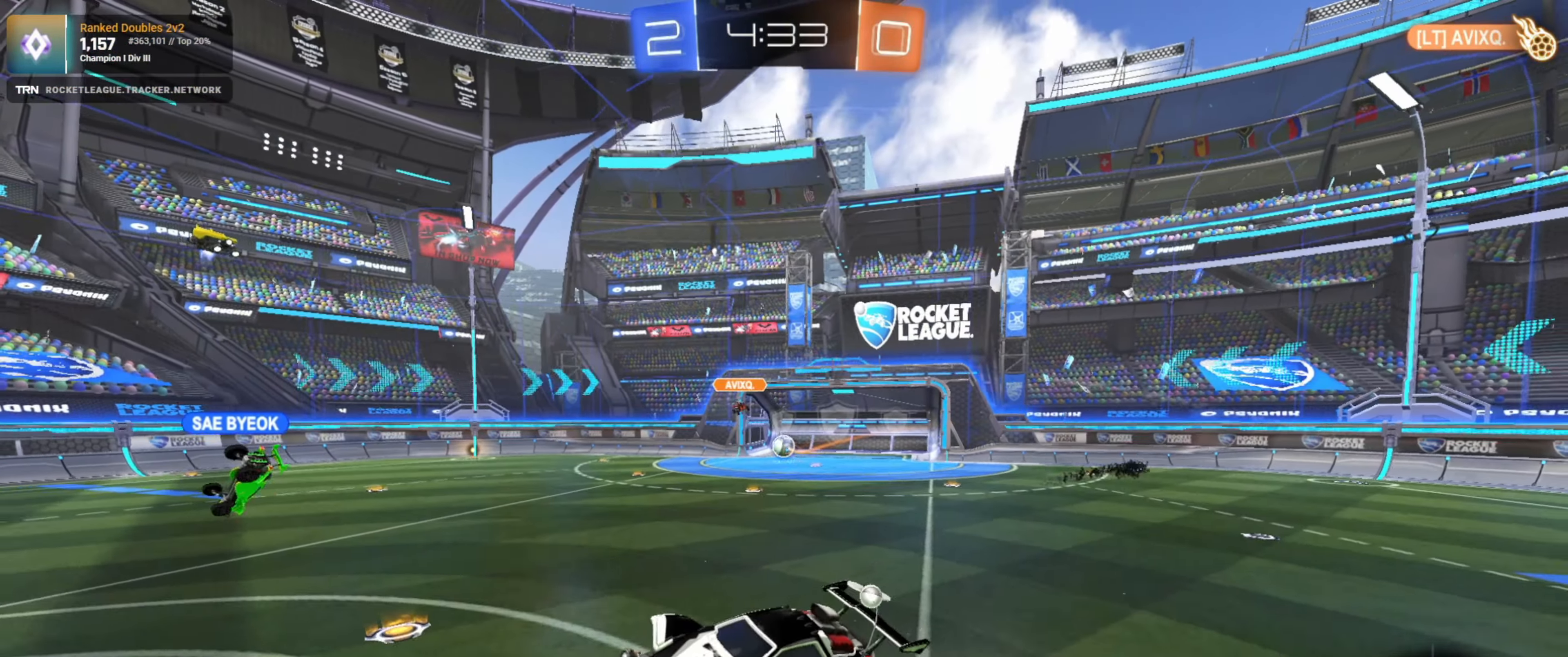
{"buttons": [], "left_stick": "right", "right_stick": "center", "events": [[50, "R2", "up"], [67, "left_stick", "right"], [167, "L1", "down"], [284, "L1", "up"]]}
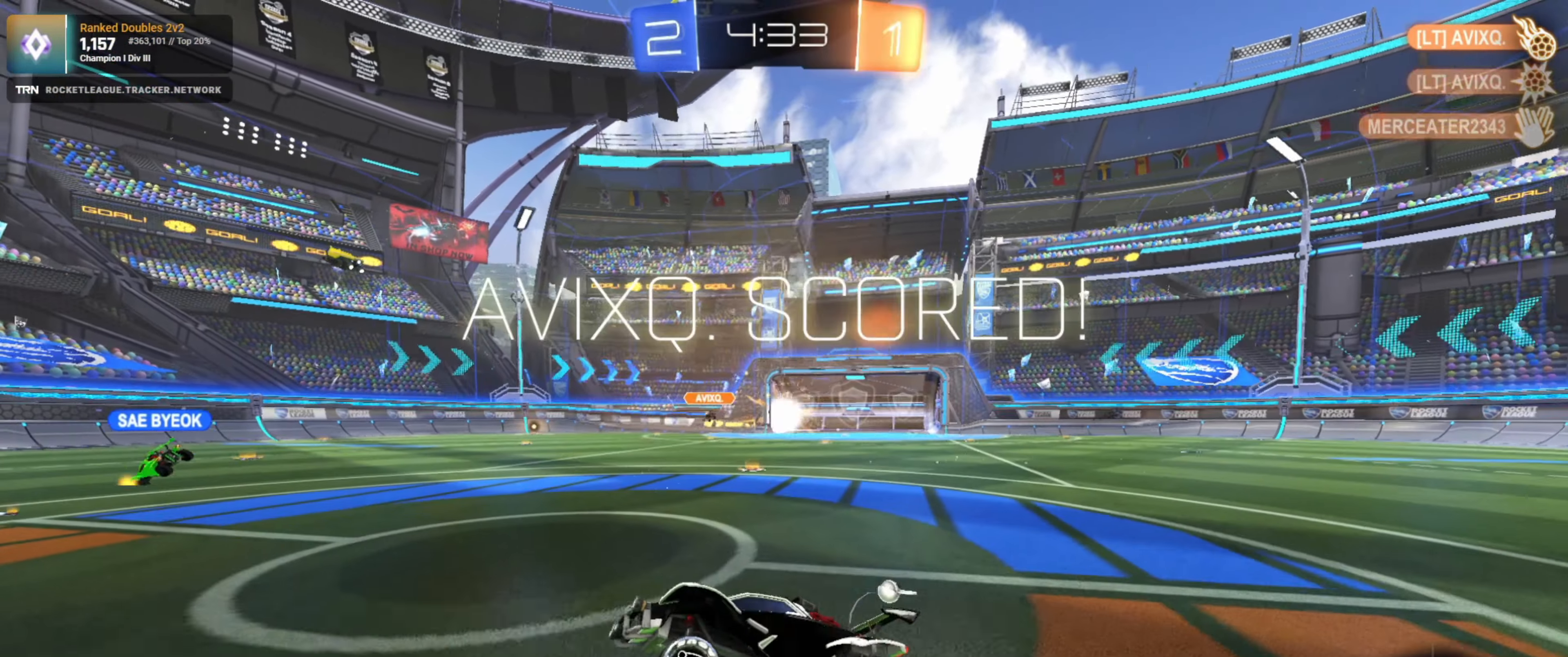
{"buttons": ["R2"], "left_stick": "right", "right_stick": "center", "events": [[84, "L1", "down"], [184, "L1", "up"], [384, "L1", "down"], [467, "L1", "up"], [484, "R2", "down"]]}
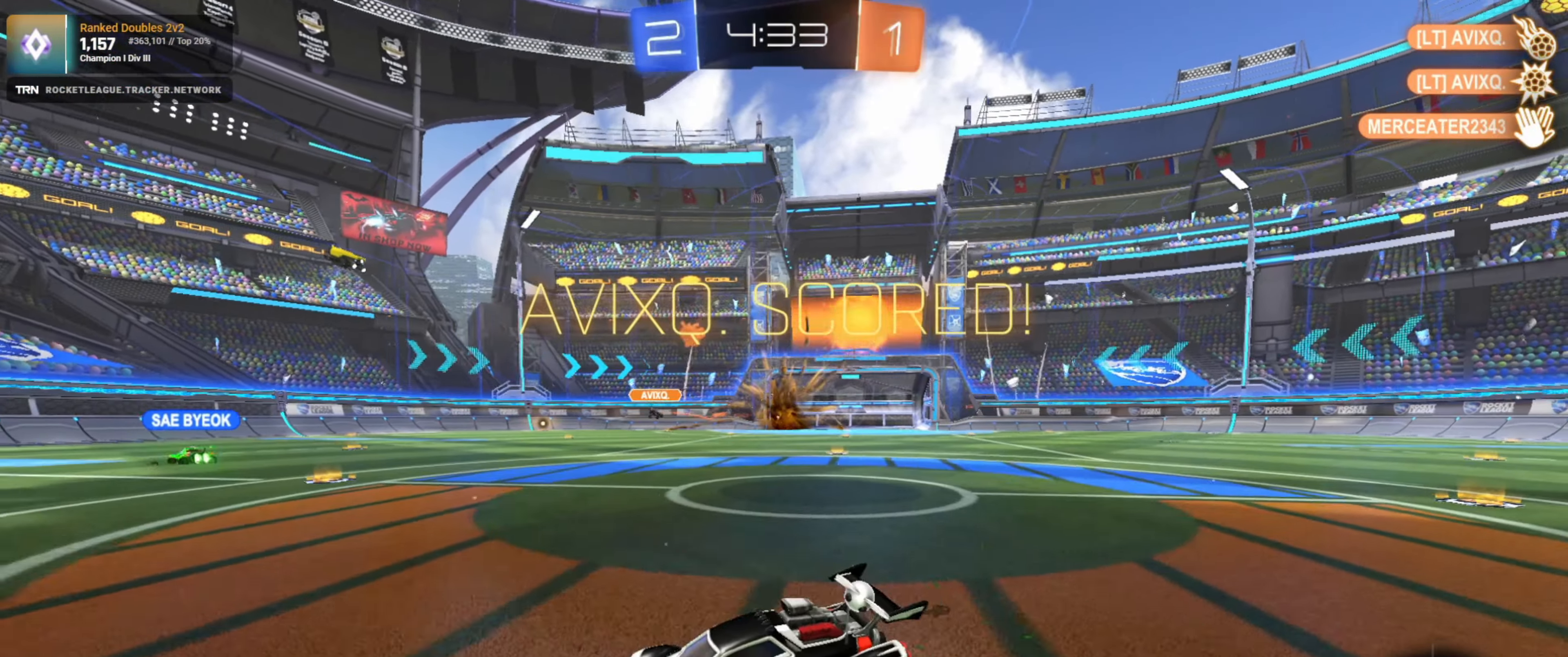
{"buttons": ["R2"], "left_stick": "right", "right_stick": "center", "events": []}
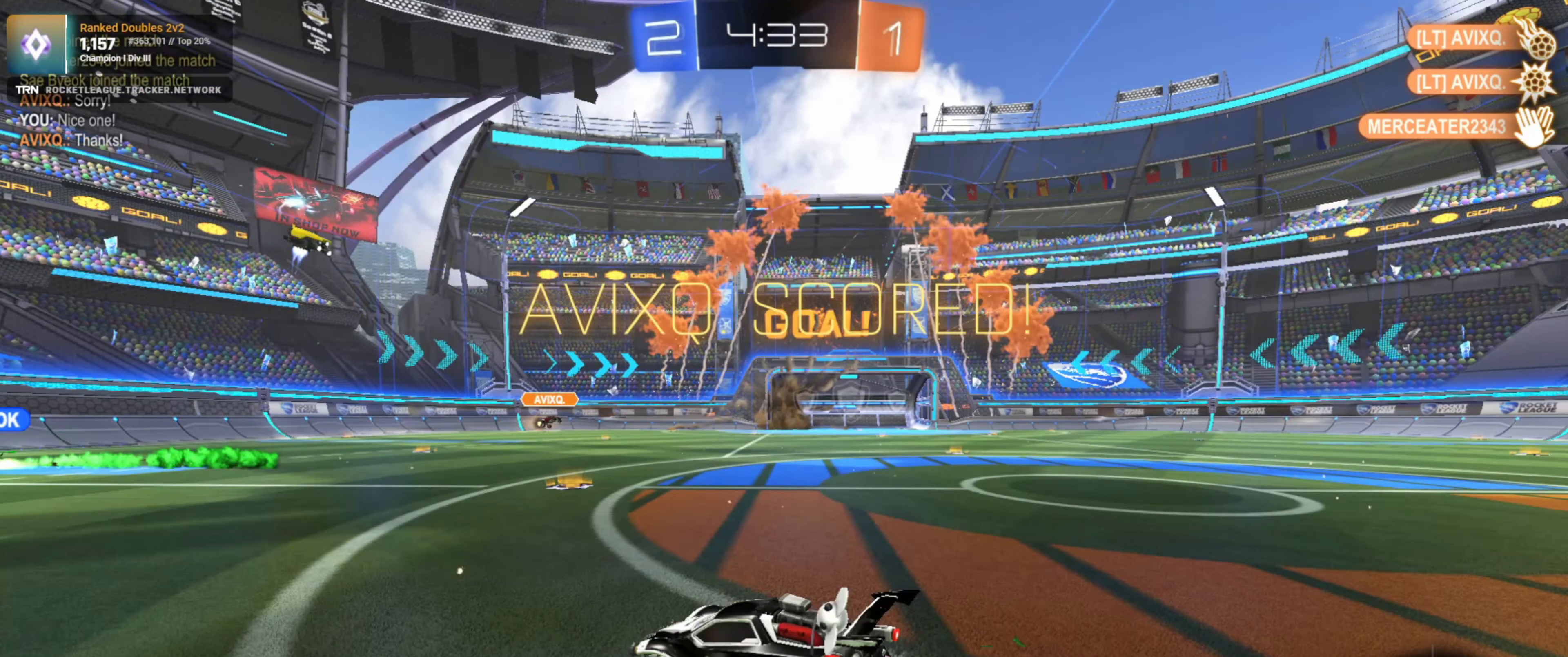
{"buttons": ["R2"], "left_stick": "right", "right_stick": "center", "events": []}
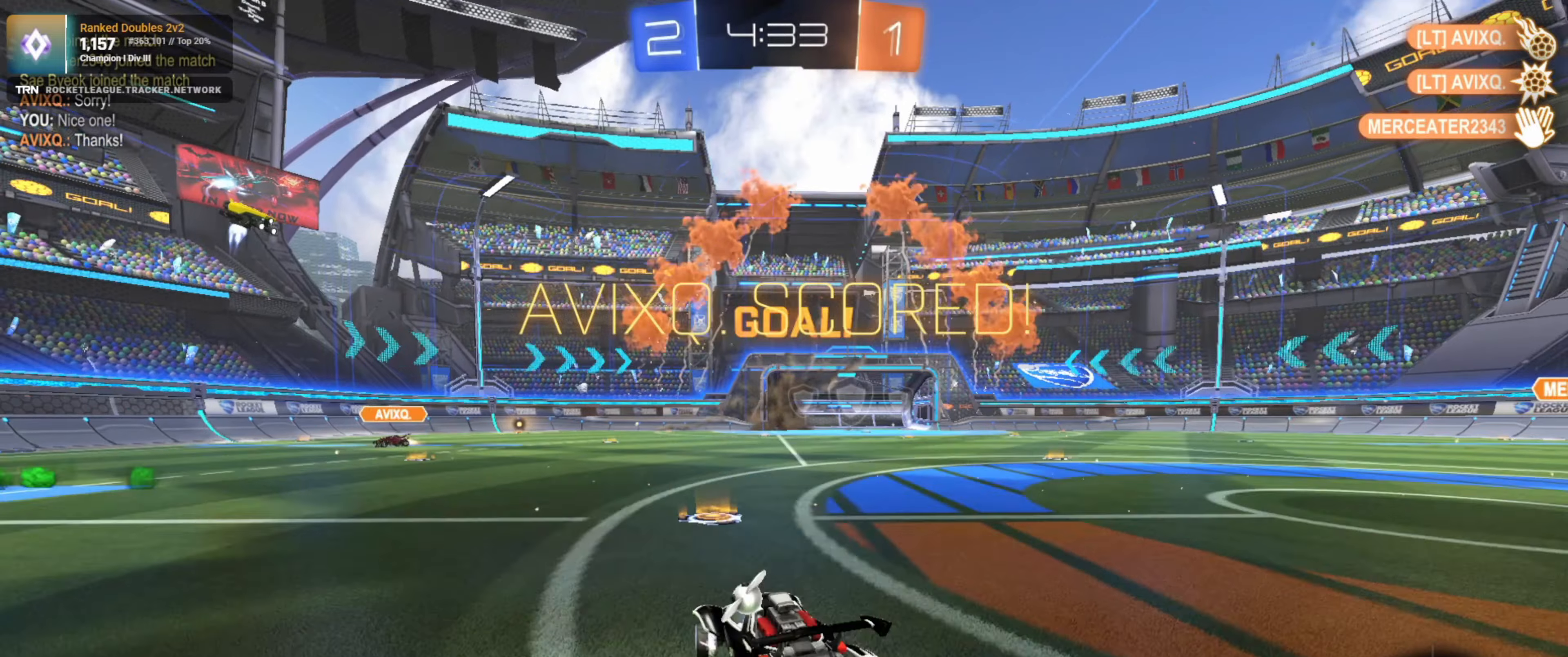
{"buttons": ["CROSS", "R1", "R2"], "left_stick": "down-left", "right_stick": "center", "events": [[116, "R1", "down"], [300, "CROSS", "down"], [366, "left_stick", "up-left"], [466, "left_stick", "down-left"]]}
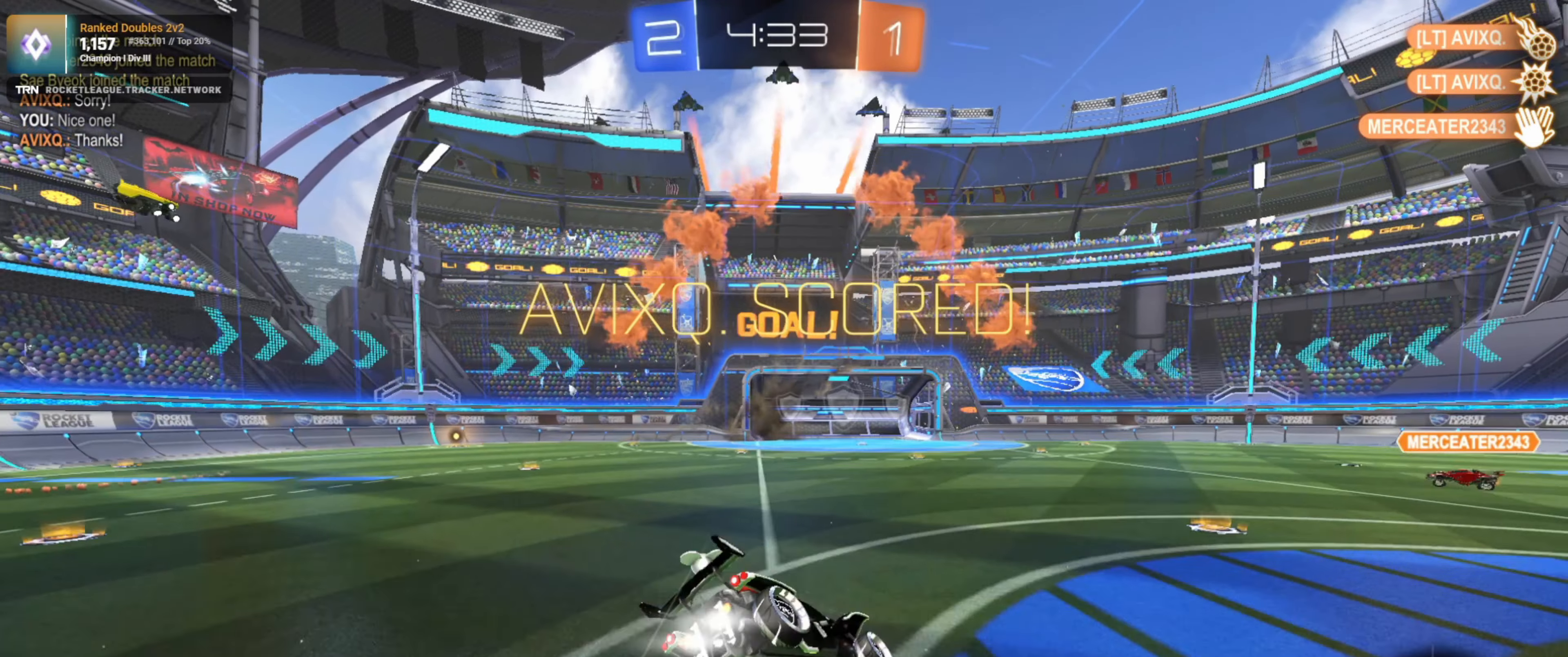
{"buttons": ["L1", "R2"], "left_stick": "down-left", "right_stick": "center", "events": [[16, "L1", "down"], [100, "CROSS", "up"], [233, "R1", "up"]]}
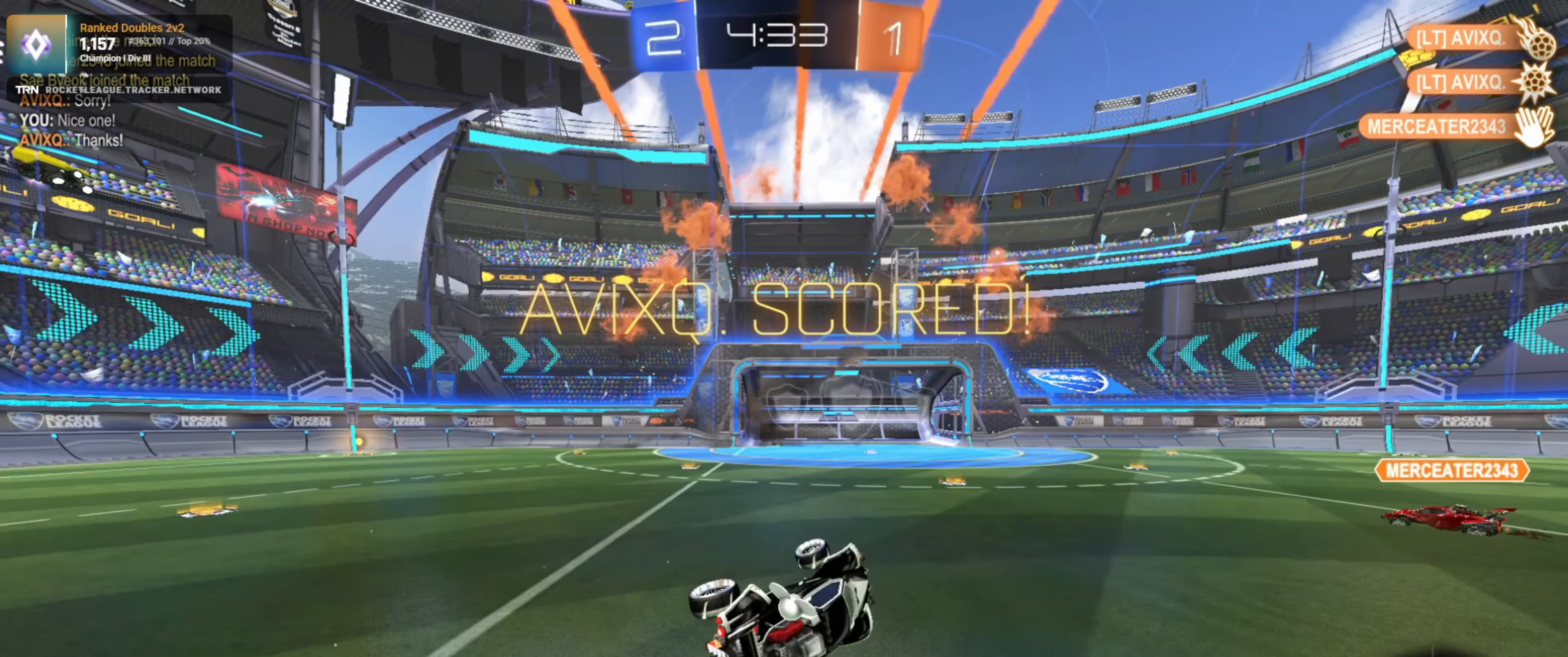
{"buttons": ["R2", "DPAD_DOWN"], "left_stick": "center", "right_stick": "center", "events": [[133, "L1", "up"], [200, "left_stick", "center"], [366, "DPAD_DOWN", "down"]]}
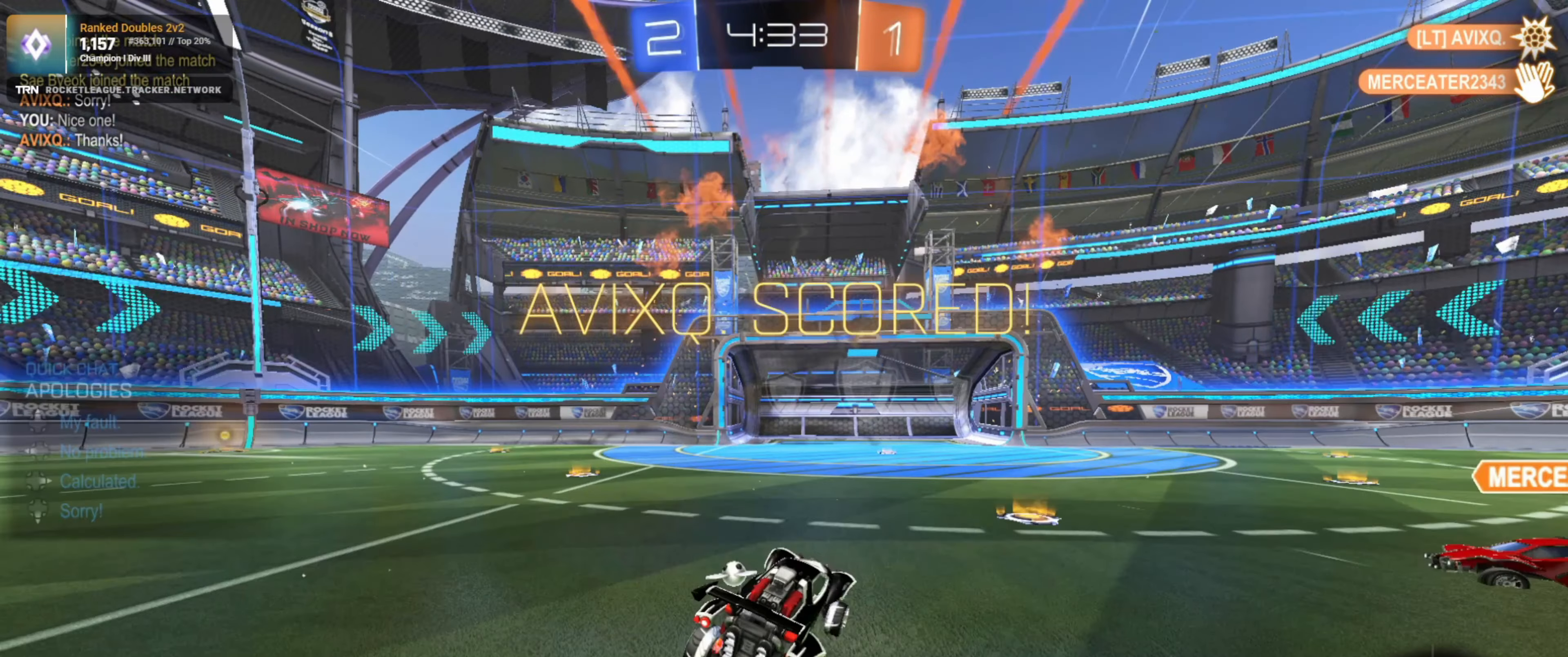
{"buttons": ["L1"], "left_stick": "up-left", "right_stick": "center", "events": [[33, "DPAD_DOWN", "up"], [116, "DPAD_UP", "down"], [166, "DPAD_UP", "up"], [266, "R2", "up"], [500, "L1", "down"], [500, "left_stick", "up-left"]]}
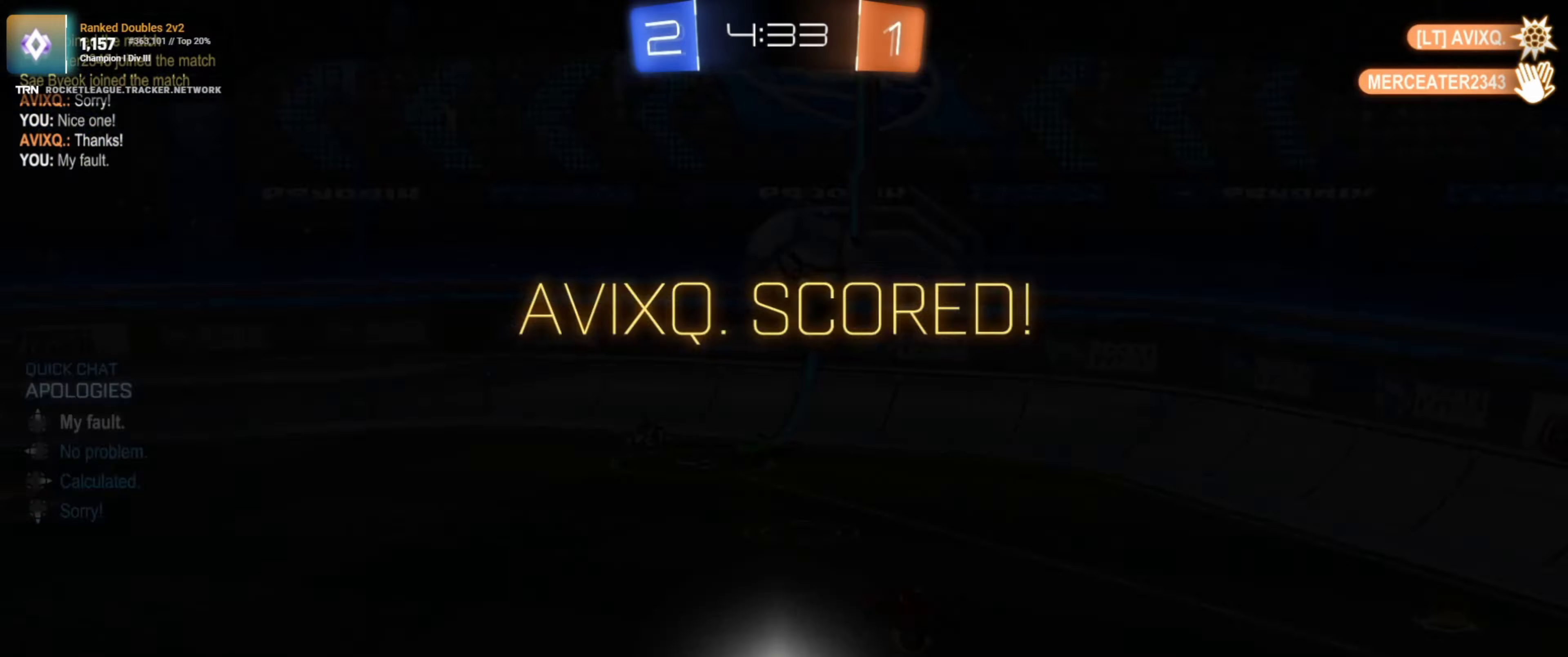
{"buttons": ["CROSS"], "left_stick": "center", "right_stick": "center", "events": [[283, "L1", "up"], [400, "left_stick", "center"], [433, "CROSS", "down"]]}
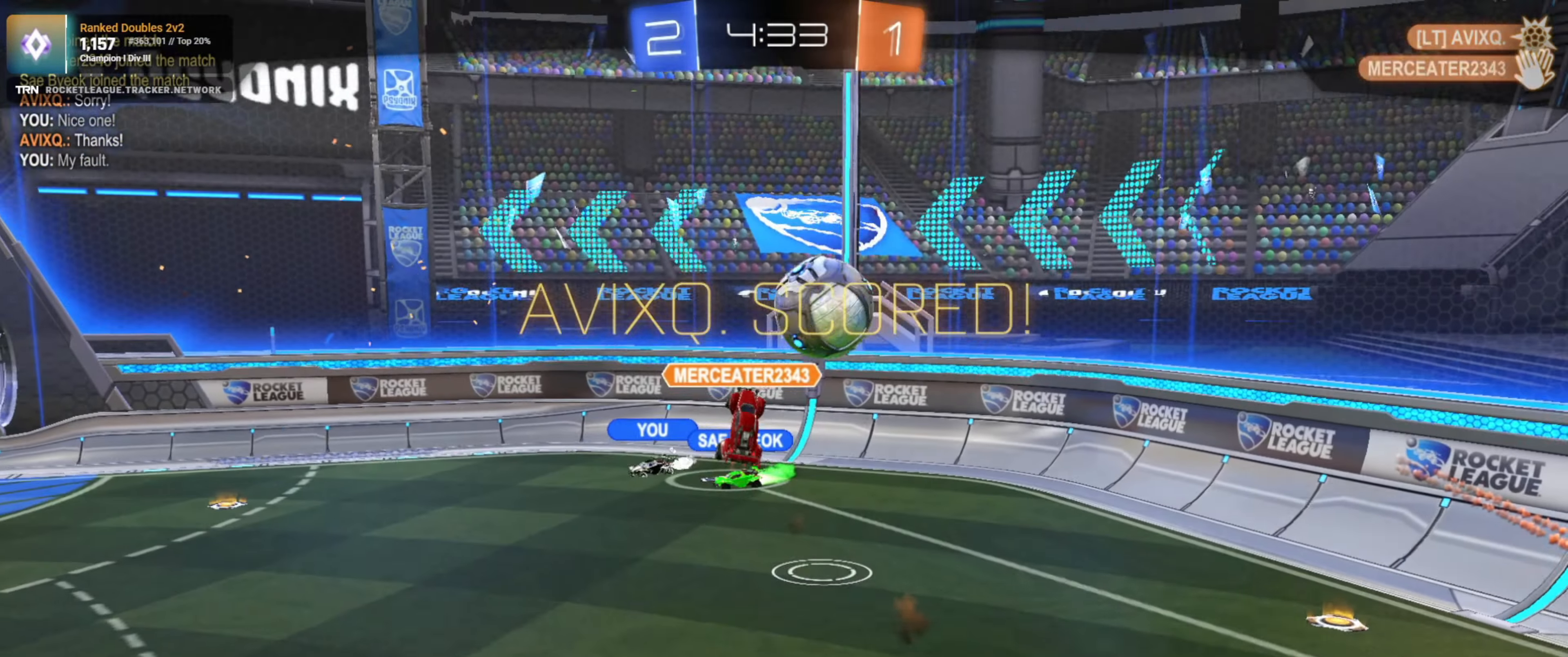
{"buttons": [], "left_stick": "center", "right_stick": "center", "events": [[33, "CROSS", "up"]]}
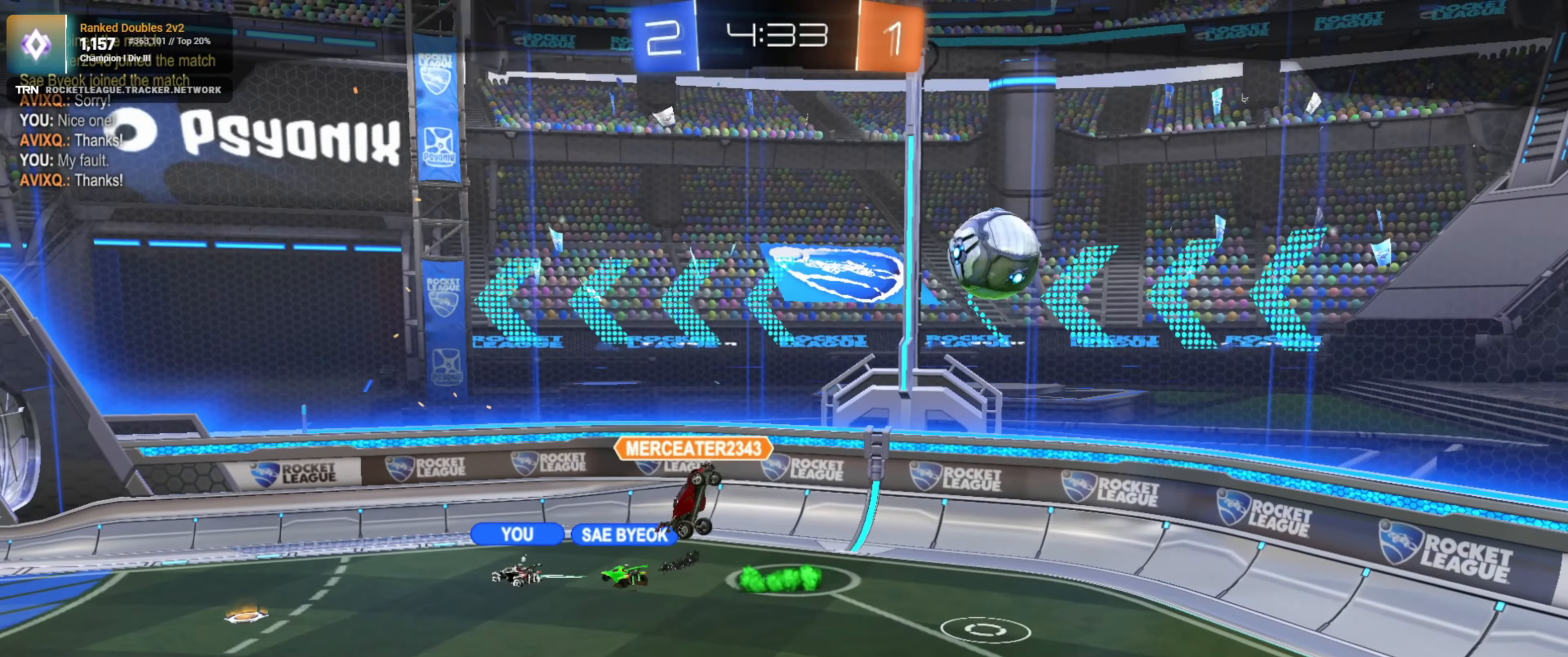
{"buttons": [], "left_stick": "center", "right_stick": "center", "events": []}
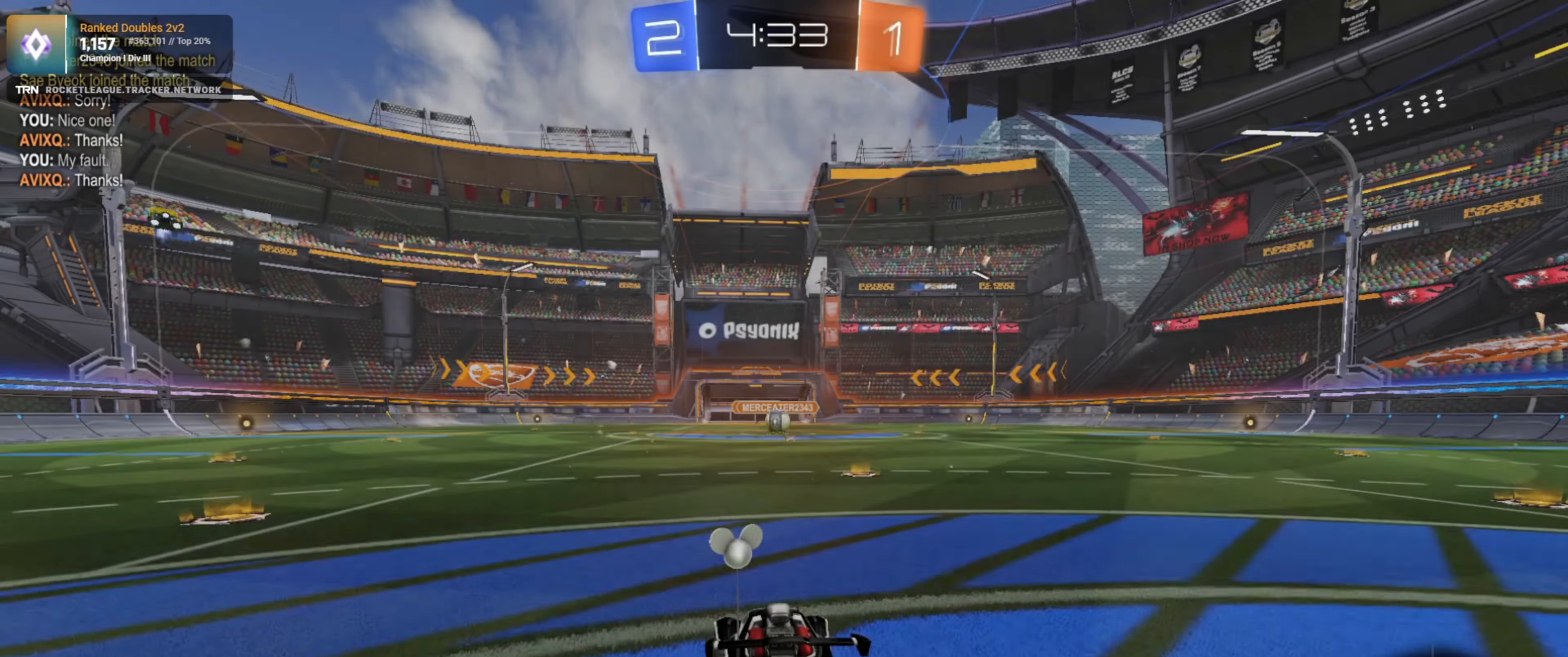
{"buttons": [], "left_stick": "center", "right_stick": "center", "events": [[200, "TRIANGLE", "down"], [266, "TRIANGLE", "up"], [316, "TRIANGLE", "down"], [400, "TRIANGLE", "up"]]}
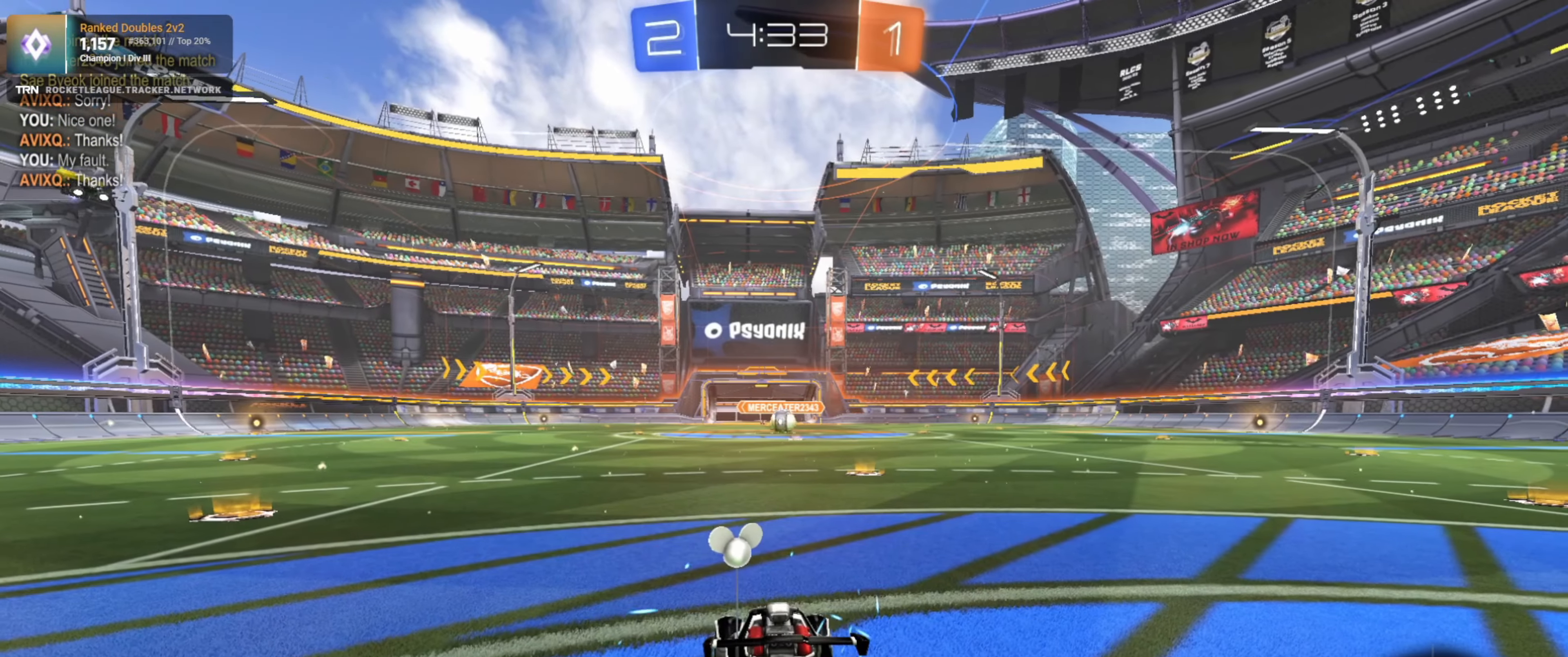
{"buttons": [], "left_stick": "center", "right_stick": "center", "events": []}